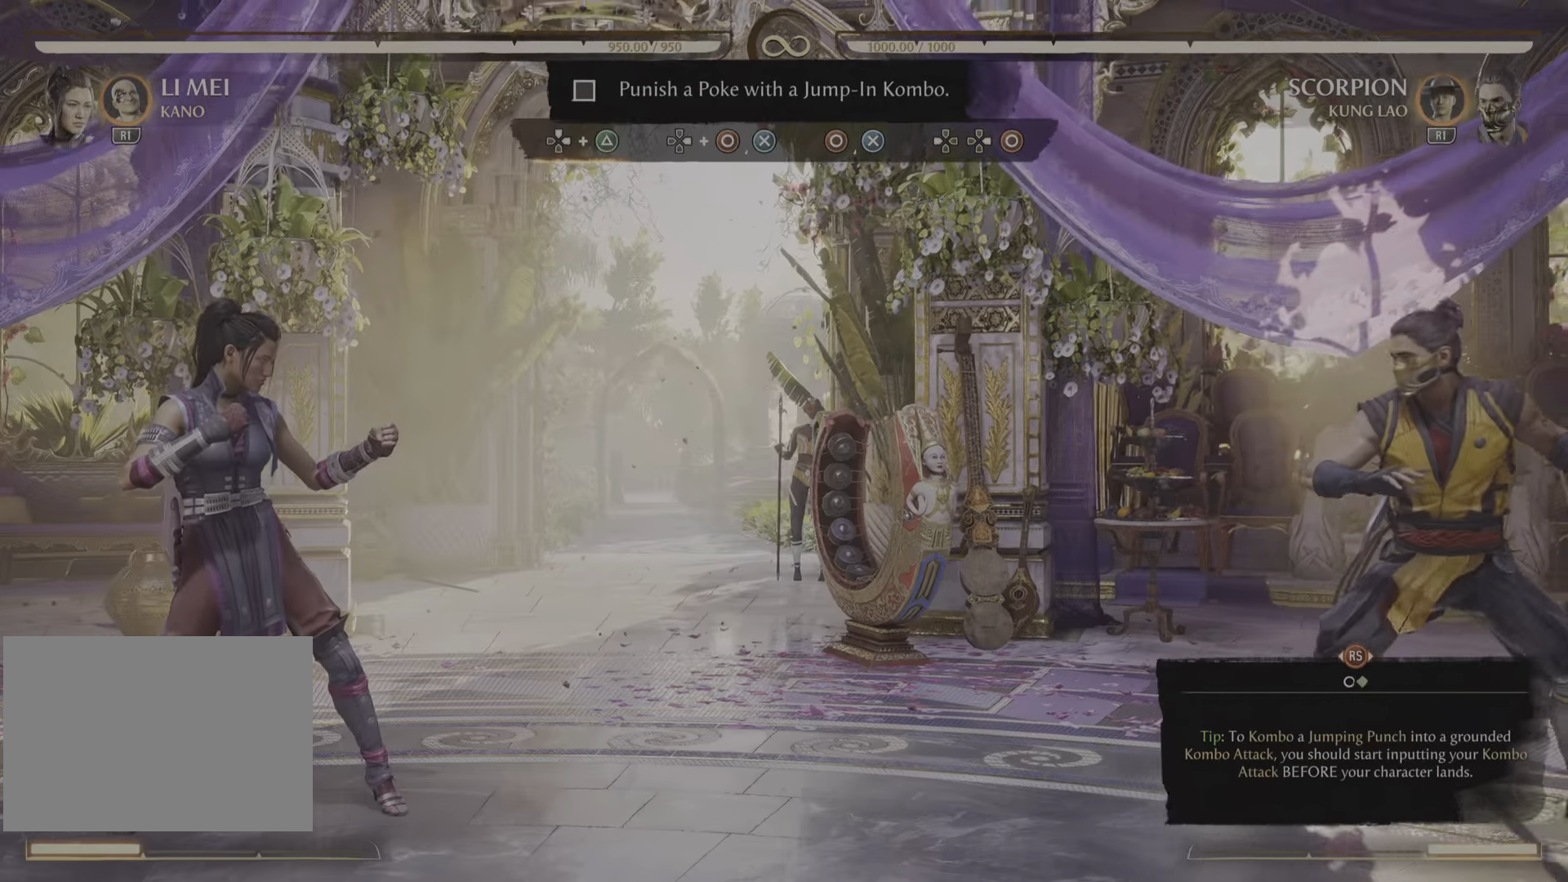
Gameplay with a controller (PlayStation layout); each line is a JSON object with the inputs held at the frame after it. "events" lists button and stick changes between this image and that frame as [ms after this image, input, new state], when the widget could be followed in between. Not read: CROSS DPAD_DOWN DPAD_RIGHT R2 SELECT.
{"buttons": ["DPAD_UP"], "left_stick": "center", "right_stick": "center"}
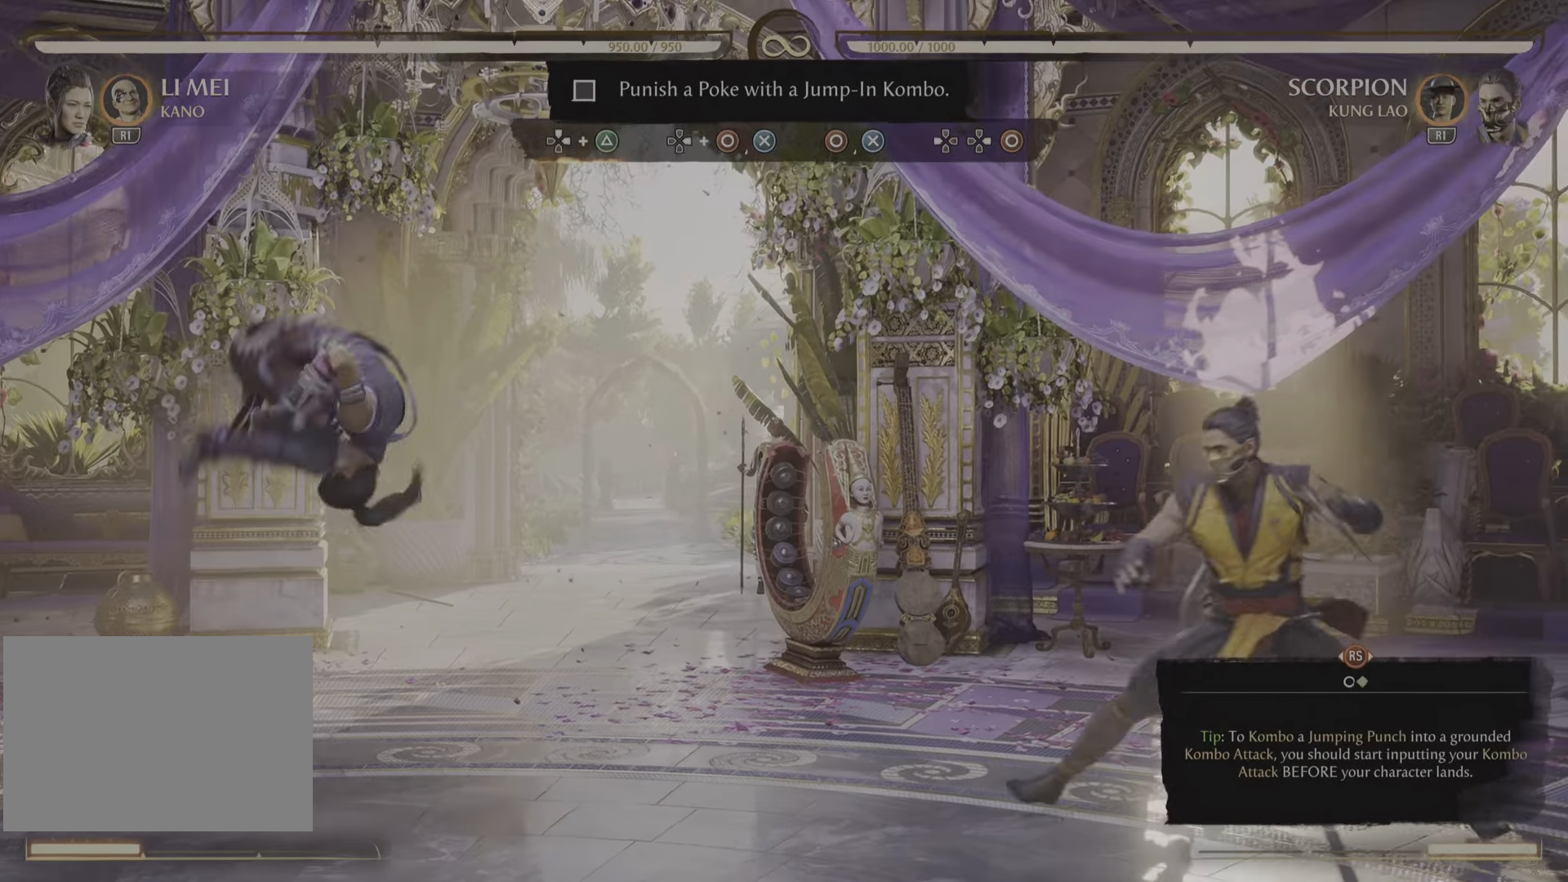
{"buttons": ["TRIANGLE"], "left_stick": "center", "right_stick": "center", "events": [[367, "TRIANGLE", "down"], [417, "DPAD_UP", "up"]]}
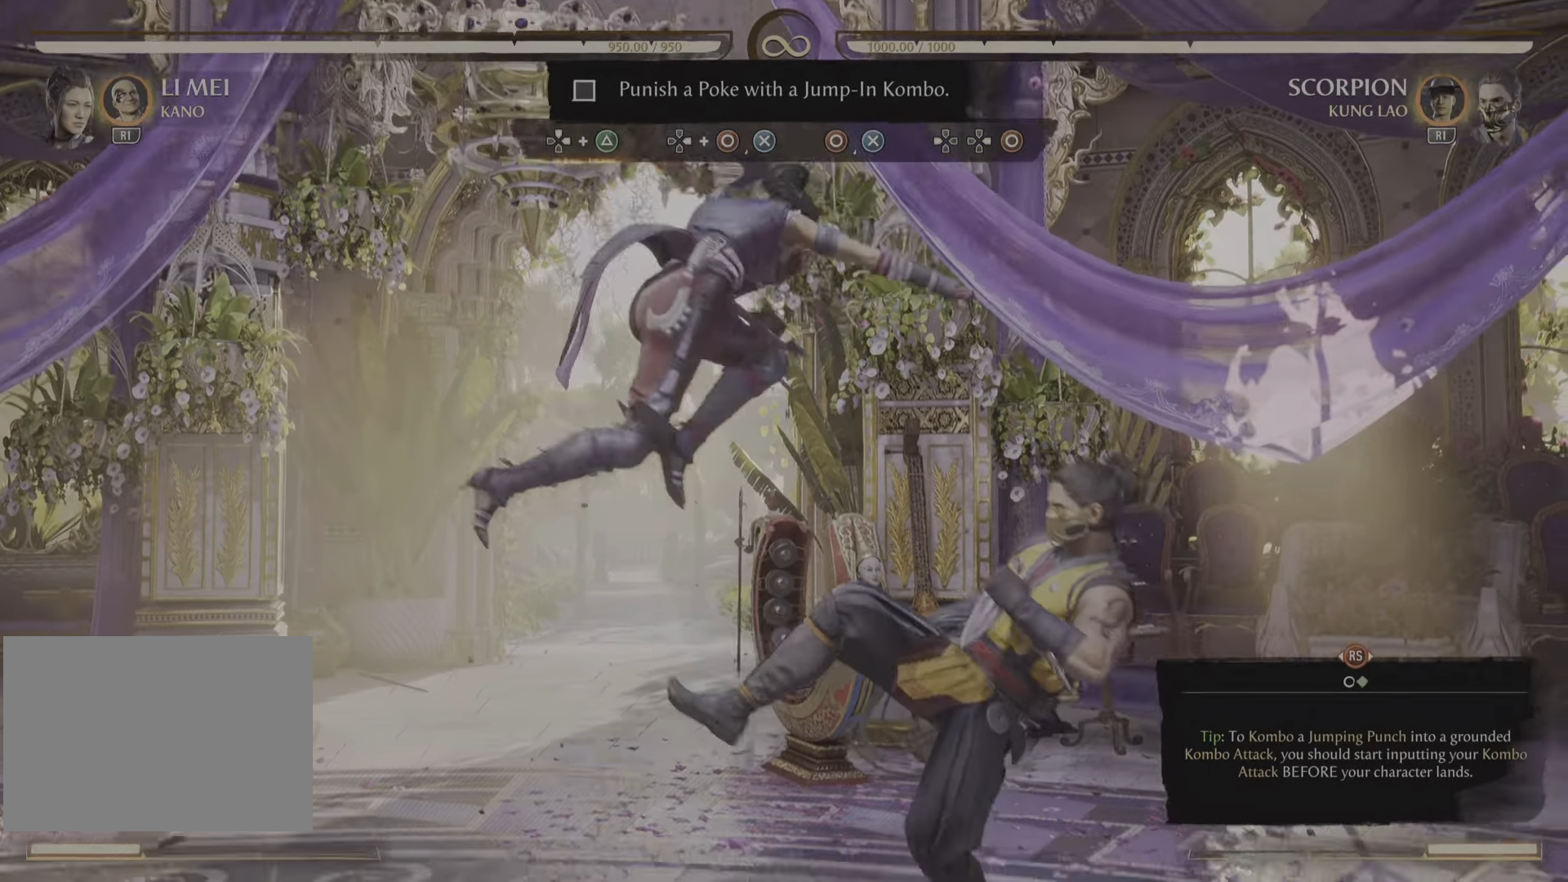
{"buttons": [], "left_stick": "center", "right_stick": "center", "events": [[66, "TRIANGLE", "up"]]}
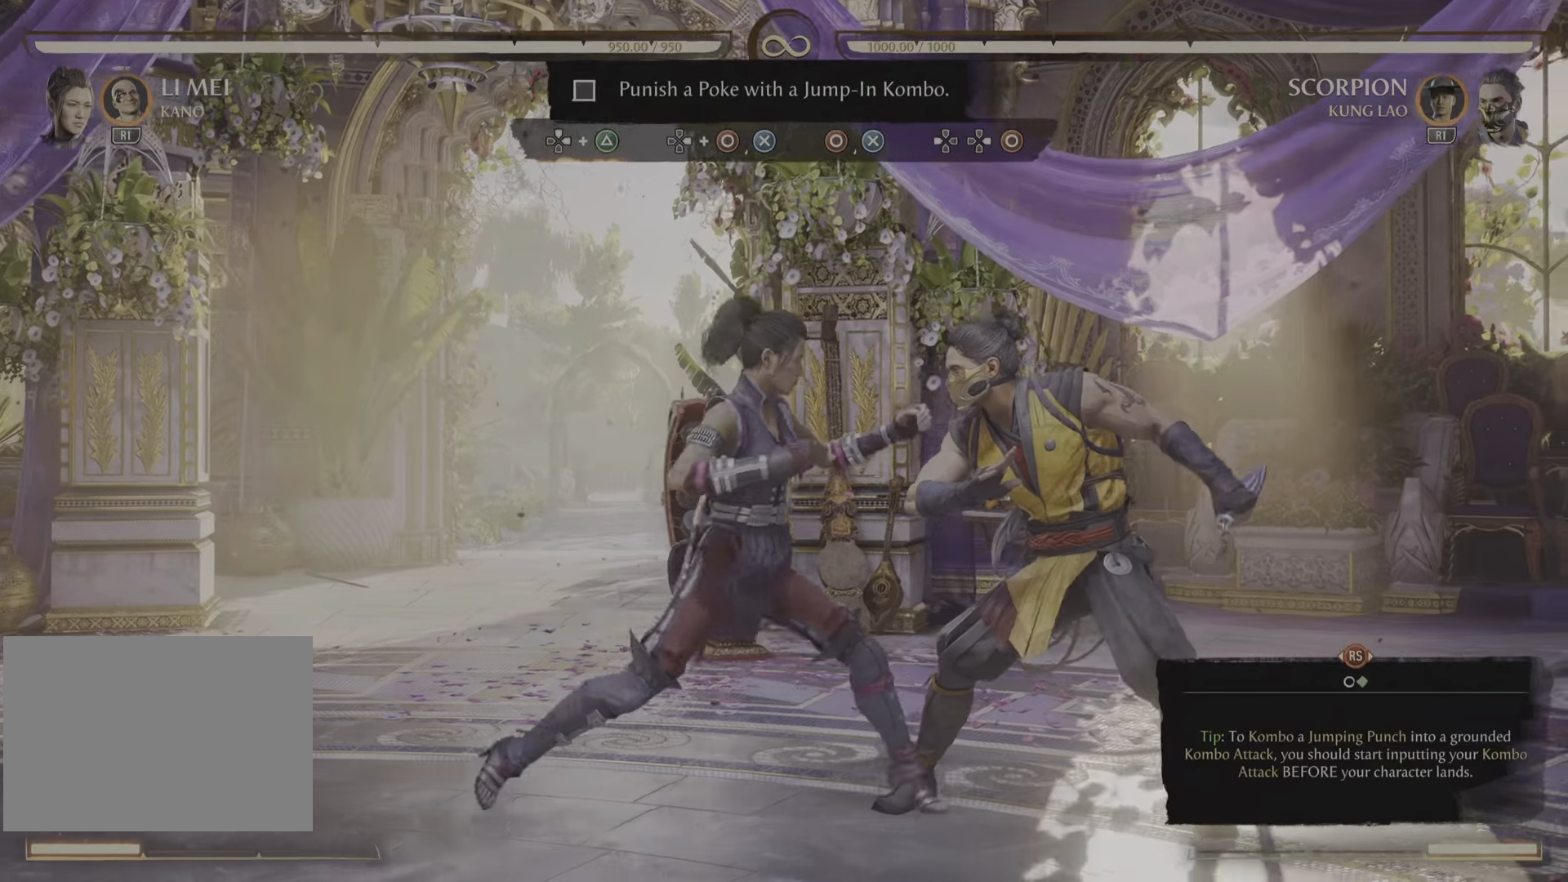
{"buttons": [], "left_stick": "center", "right_stick": "center", "events": []}
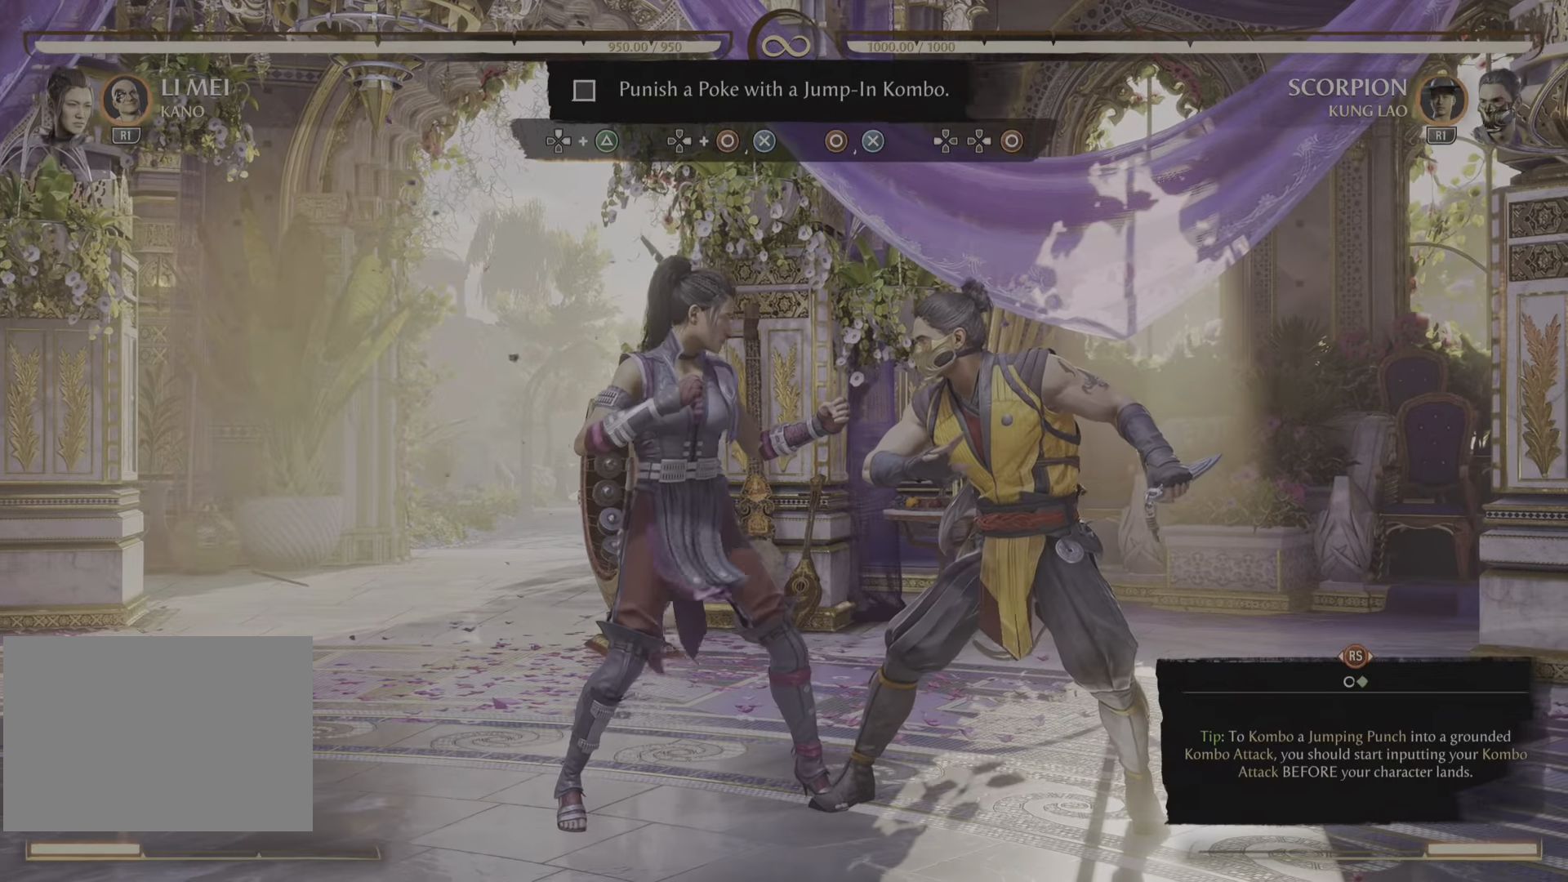
{"buttons": [], "left_stick": "center", "right_stick": "center"}